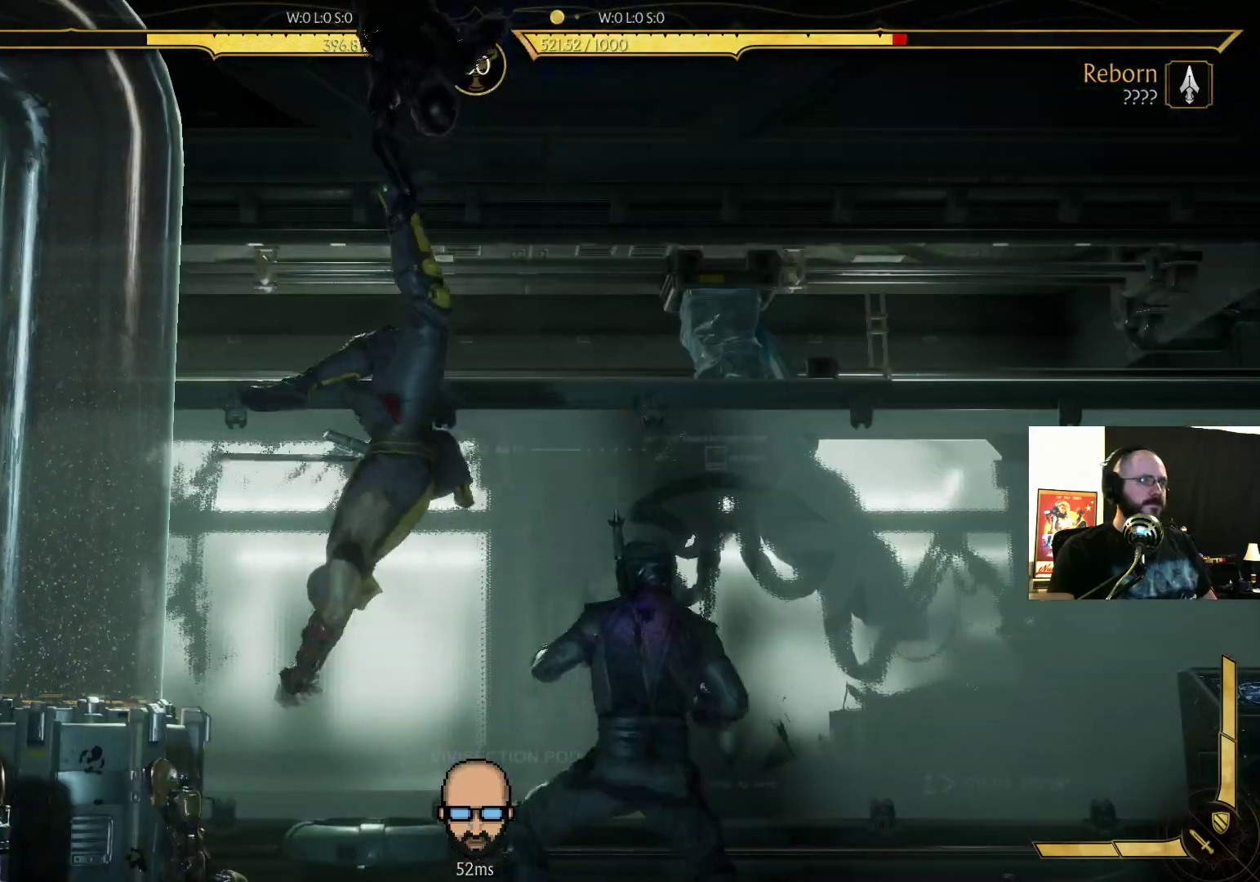
Gameplay with a controller (PlayStation layout); each line is a JSON object with the inputs held at the frame after it (dt_ms = milliseconds from this image to that frame). "events" lists button and stick changes between this image and that frame as [ms after this image, input, new state], when the widget could be followed in between. Not read: L3 R3 left_stick right_stick.
{"dt_ms": 500, "buttons": ["R2", "DPAD_DOWN", "DPAD_RIGHT"], "events": []}
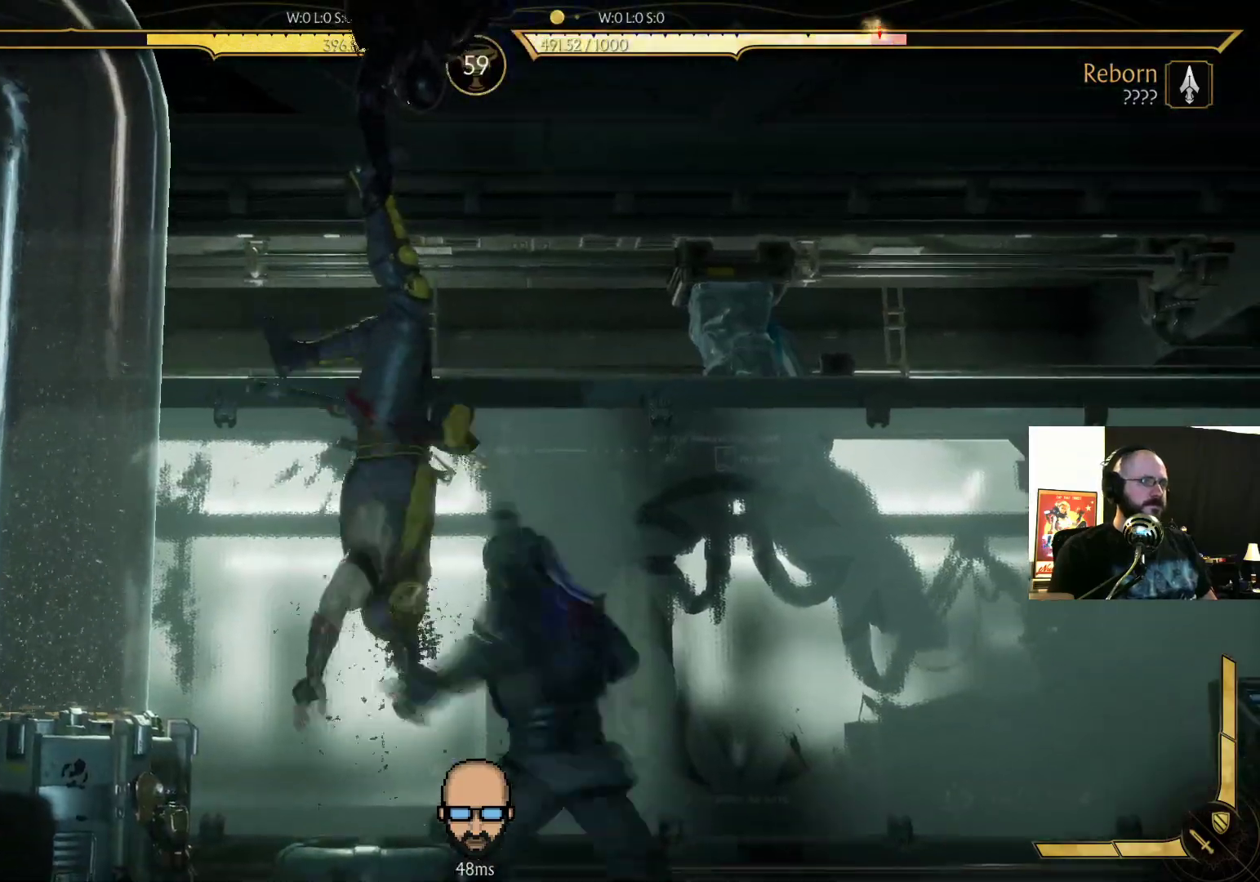
{"dt_ms": 500, "buttons": ["R2", "DPAD_DOWN", "DPAD_RIGHT"], "events": []}
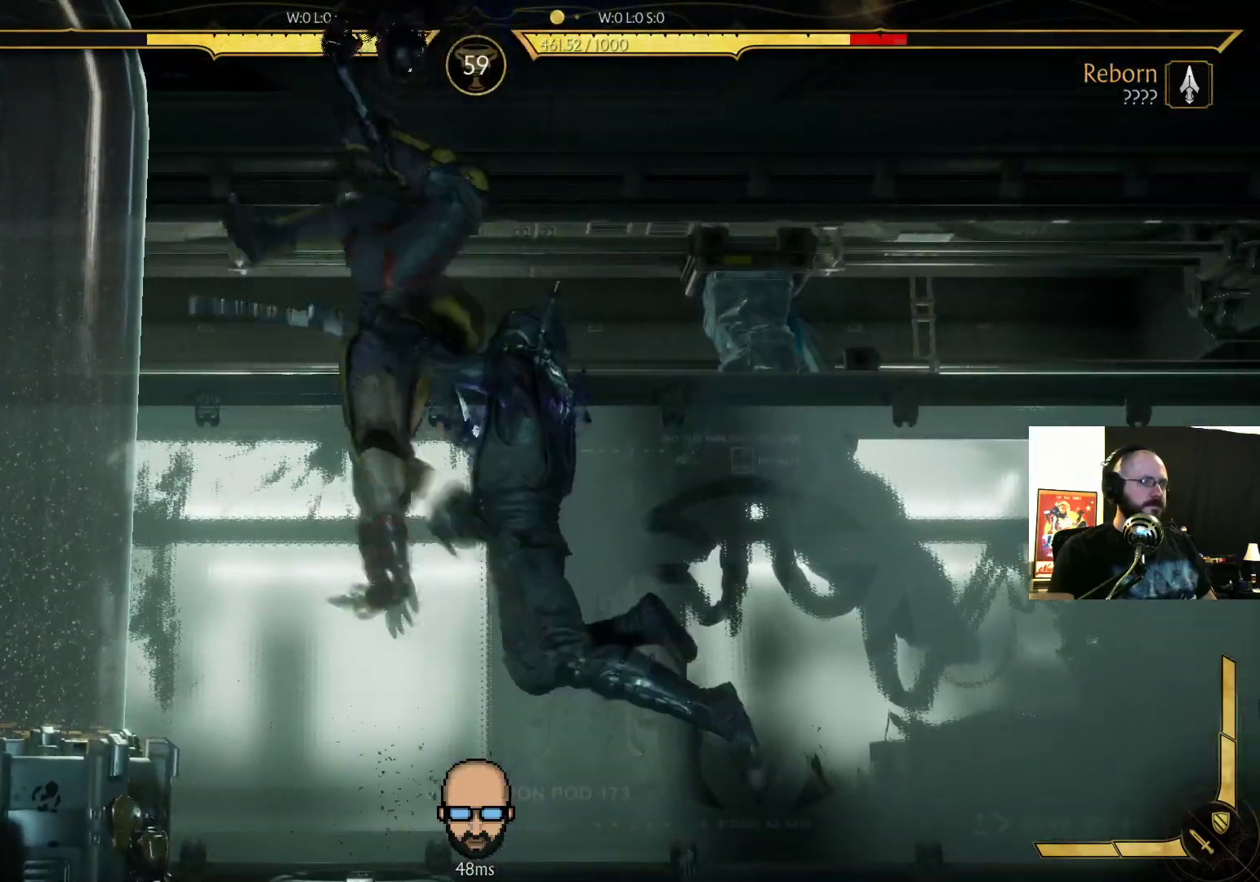
{"dt_ms": 500, "buttons": ["R2", "DPAD_DOWN", "DPAD_RIGHT"], "events": []}
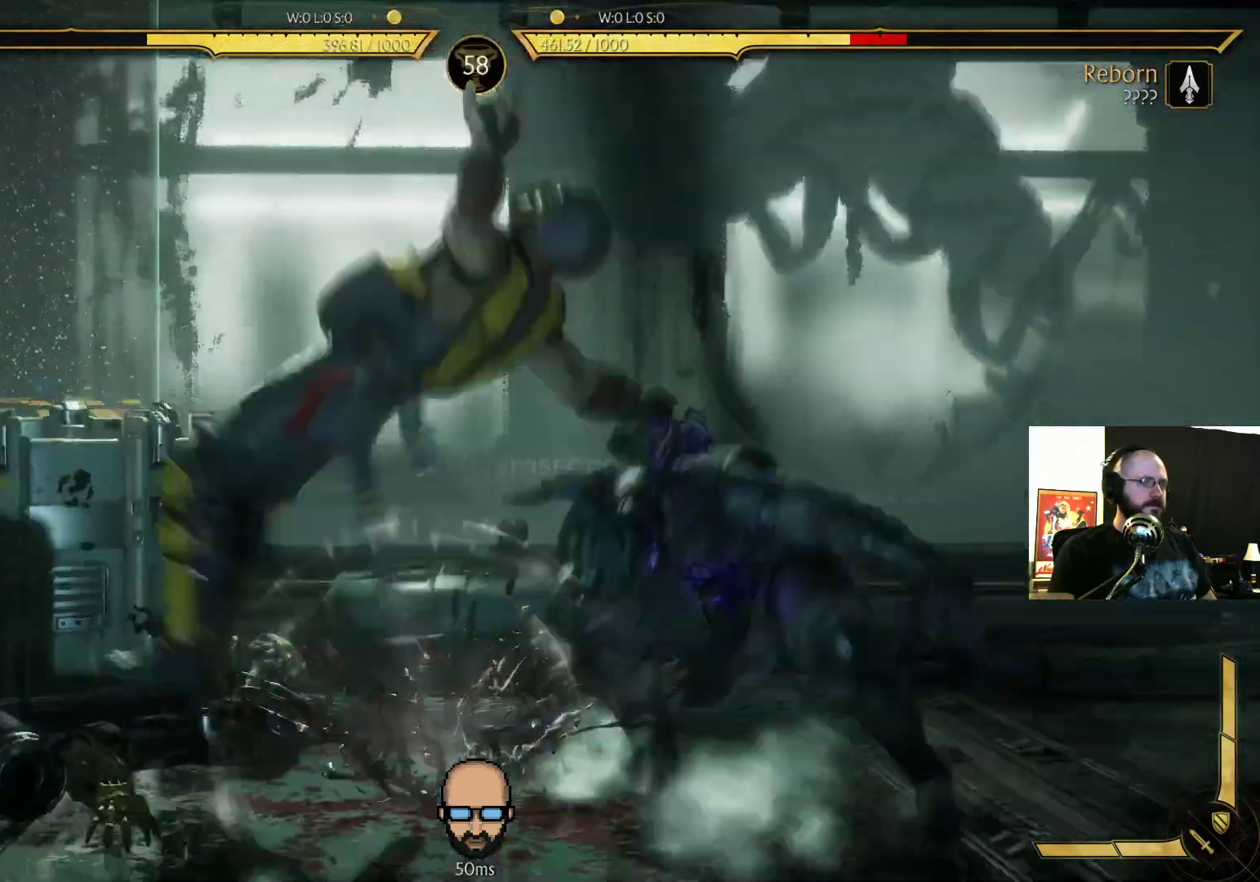
{"dt_ms": 500, "buttons": []}
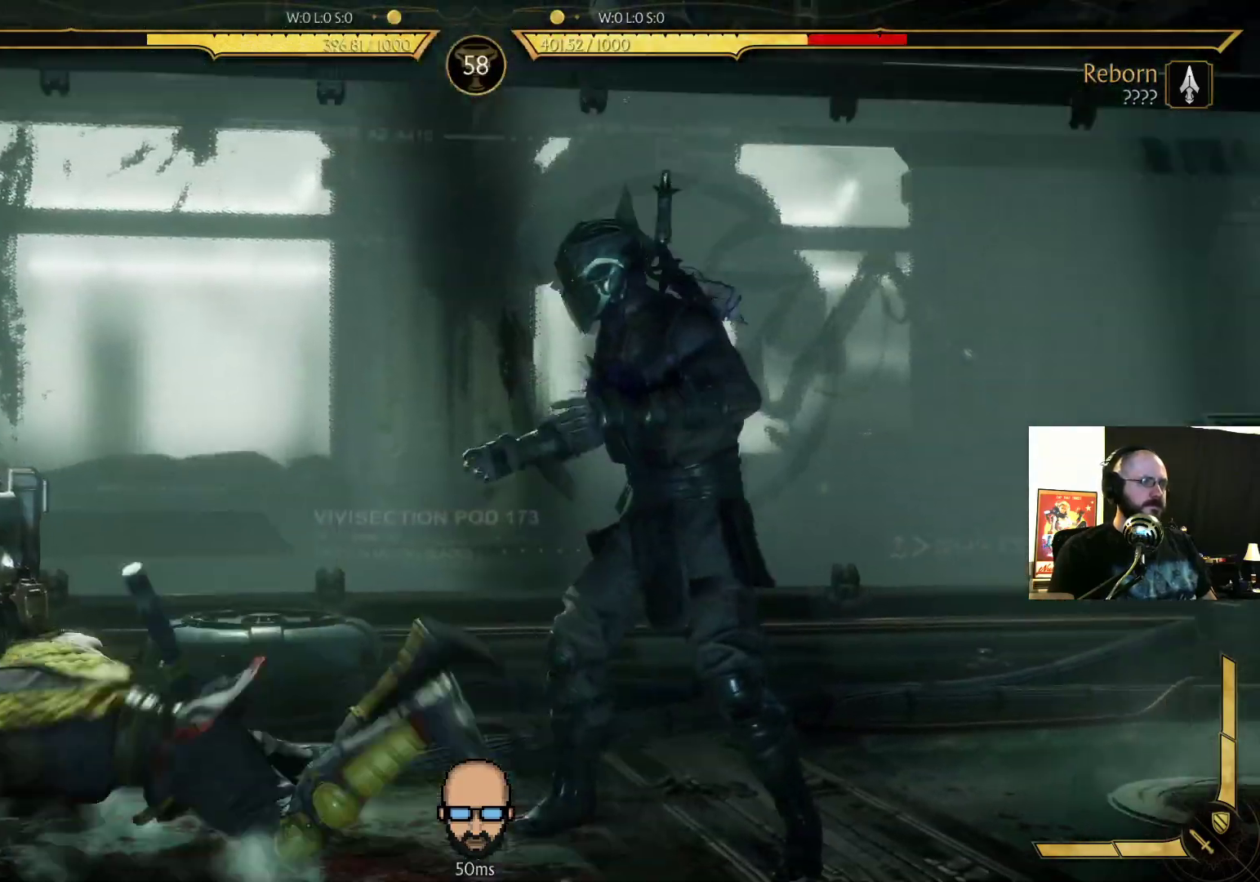
{"dt_ms": 500, "buttons": ["DPAD_RIGHT"], "events": [[500, "DPAD_RIGHT", "down"]]}
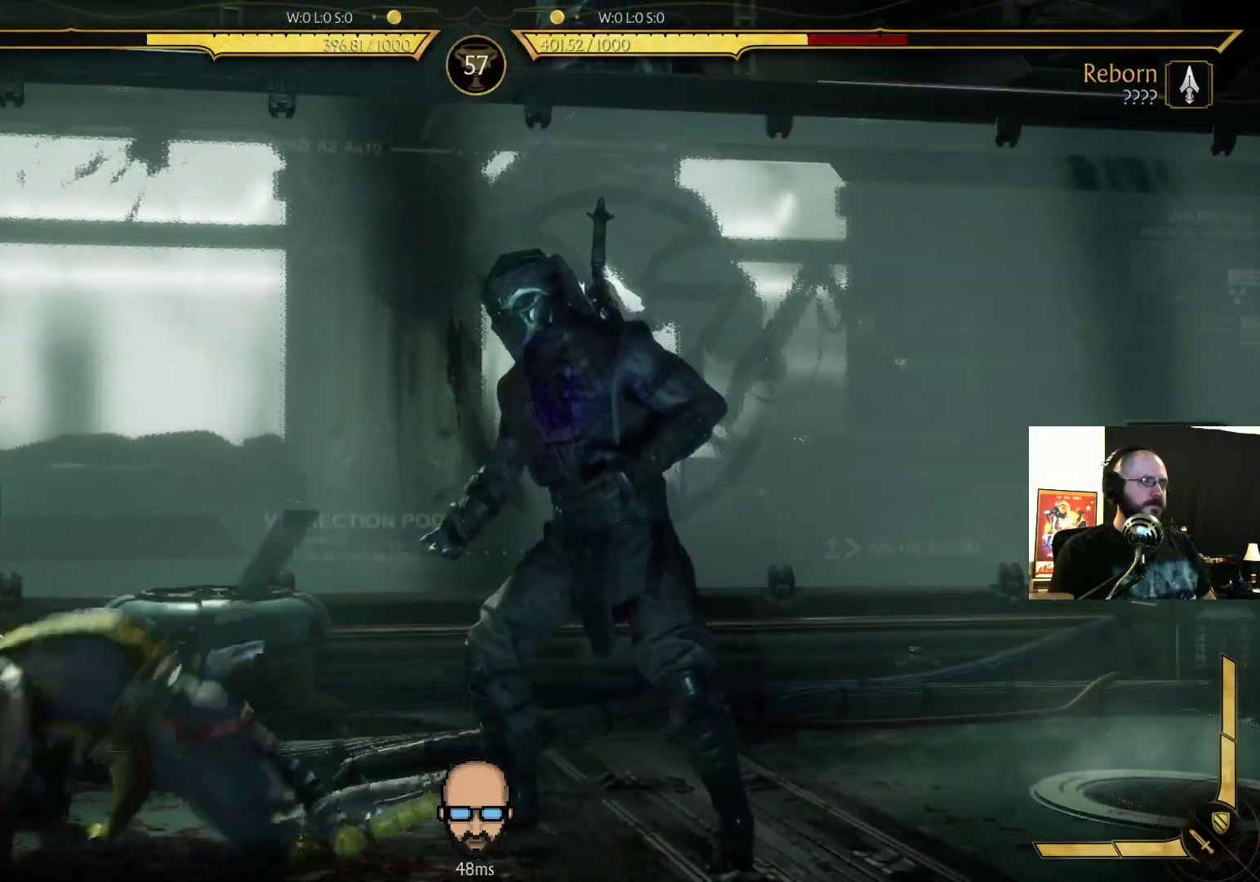
{"dt_ms": 500, "buttons": ["CROSS", "SQUARE", "DPAD_RIGHT"], "events": [[233, "SQUARE", "down"], [367, "SQUARE", "up"], [467, "CROSS", "down"], [467, "SQUARE", "down"]]}
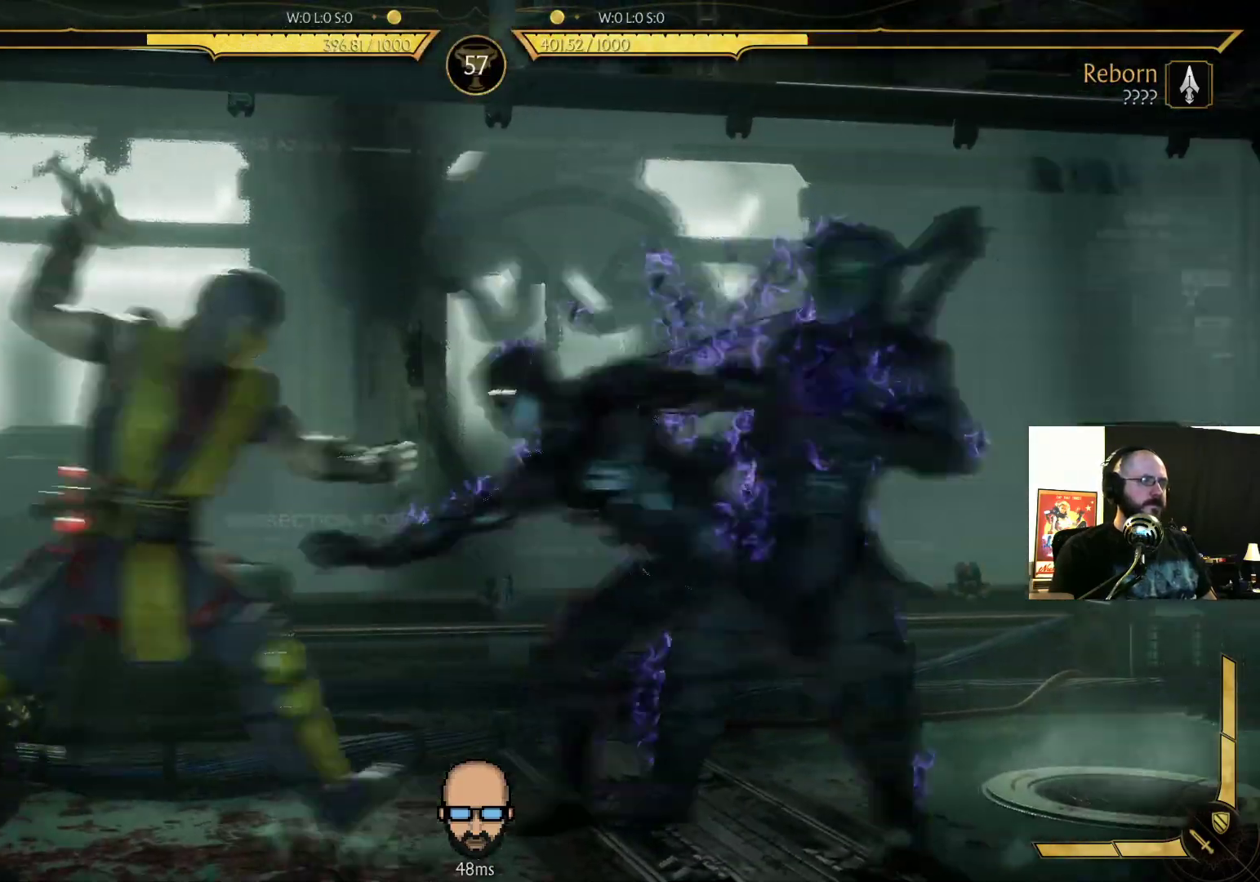
{"dt_ms": 500, "buttons": [], "events": [[67, "CROSS", "up"], [100, "SQUARE", "up"], [133, "DPAD_RIGHT", "up"], [200, "TRIANGLE", "down"], [300, "TRIANGLE", "up"]]}
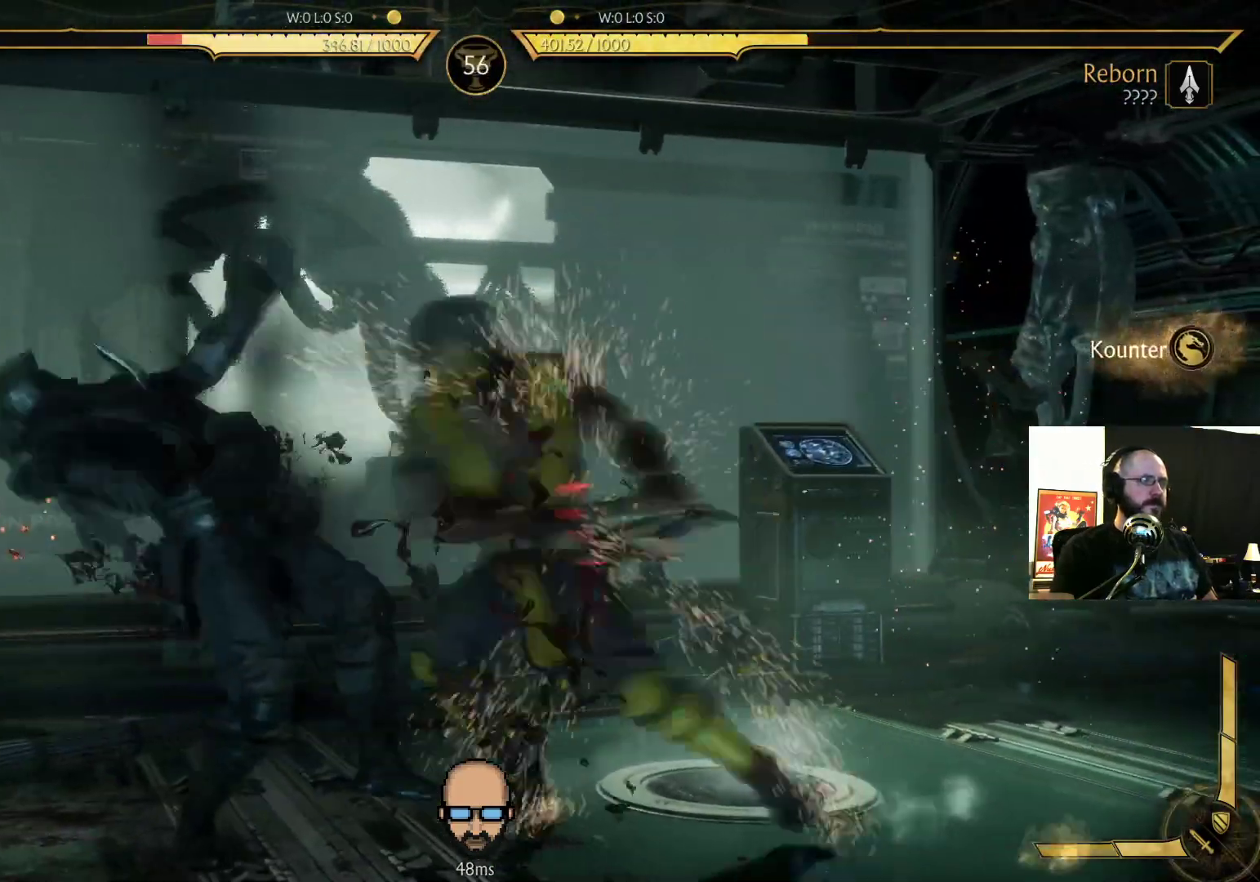
{"dt_ms": 500, "buttons": ["R2", "DPAD_DOWN"], "events": [[500, "DPAD_DOWN", "down"], [500, "R2", "down"]]}
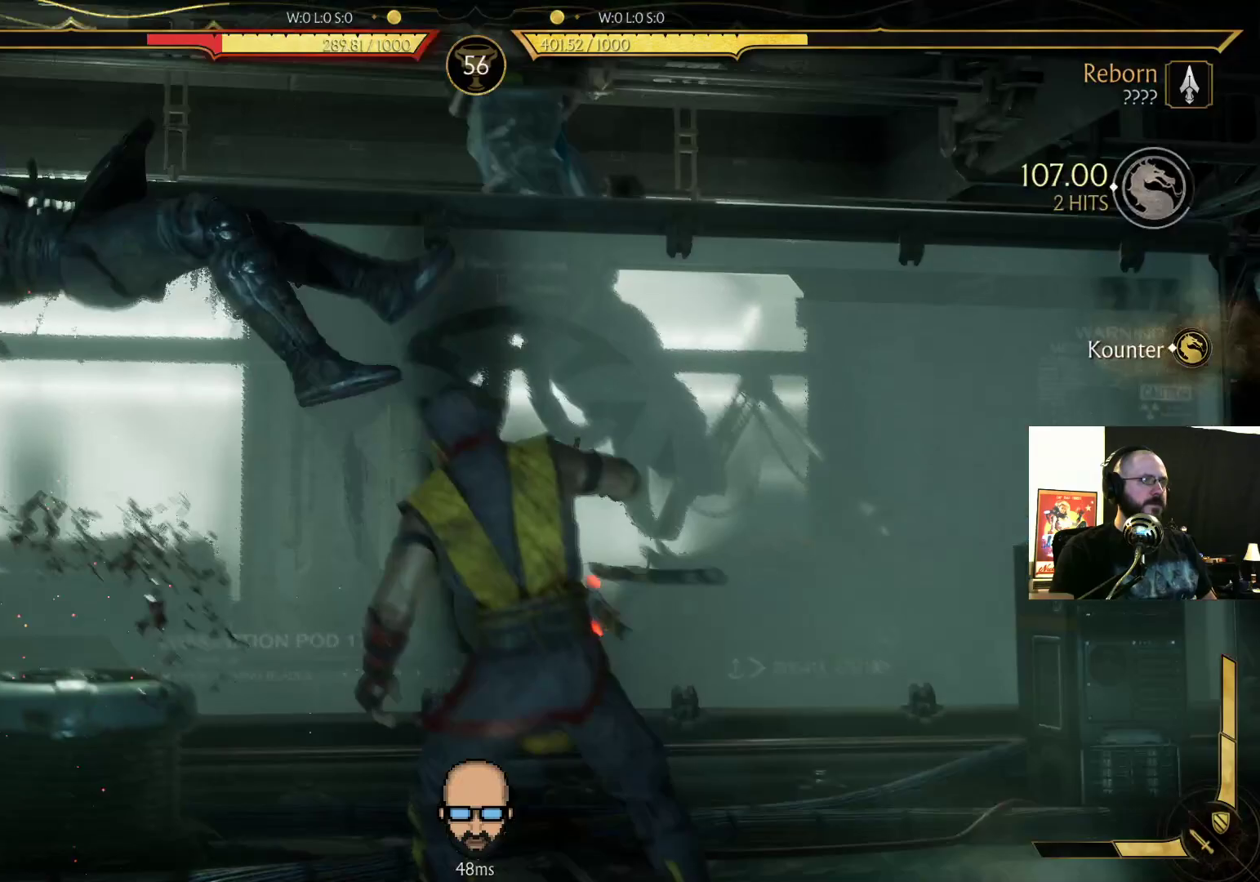
{"dt_ms": 500, "buttons": ["R2", "DPAD_DOWN", "DPAD_LEFT"]}
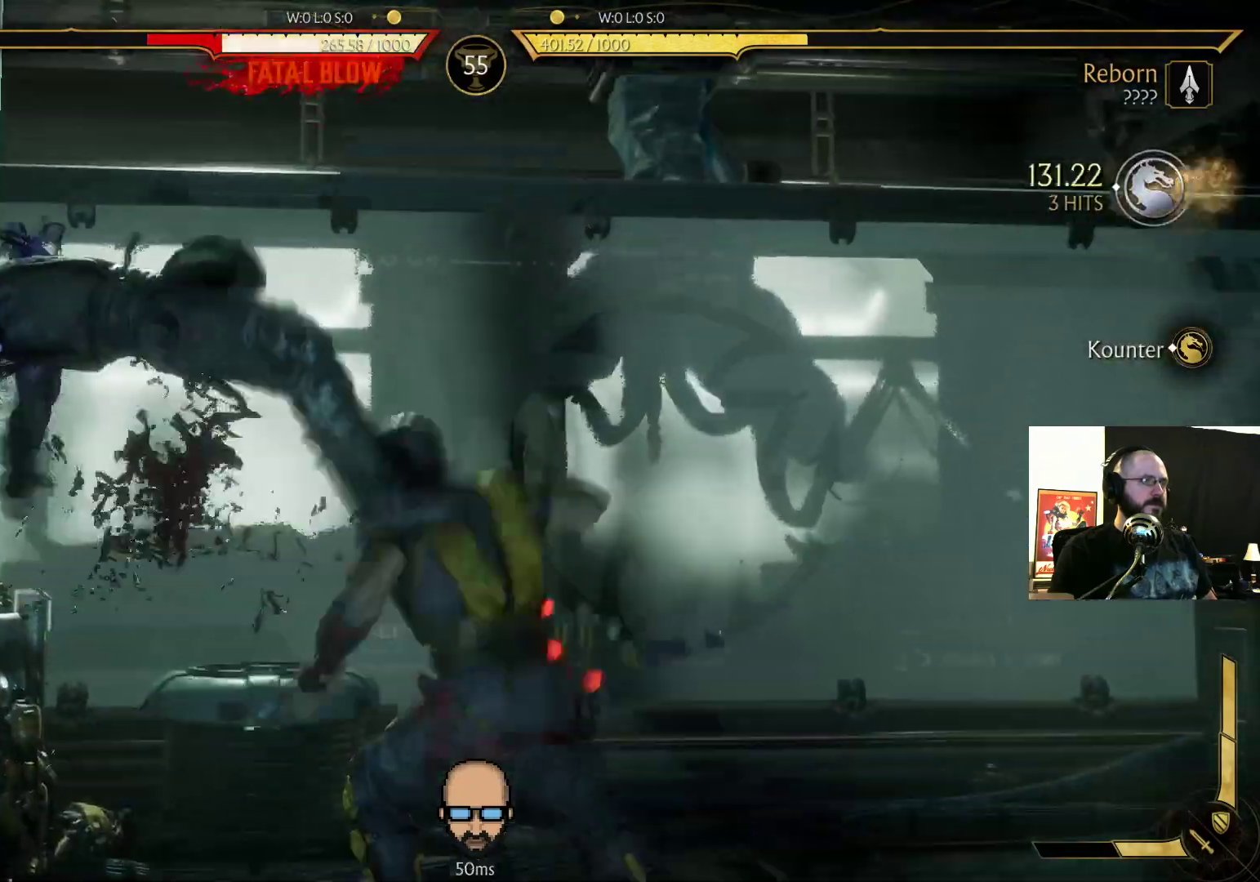
{"dt_ms": 500, "buttons": ["R2", "DPAD_DOWN", "DPAD_LEFT"], "events": []}
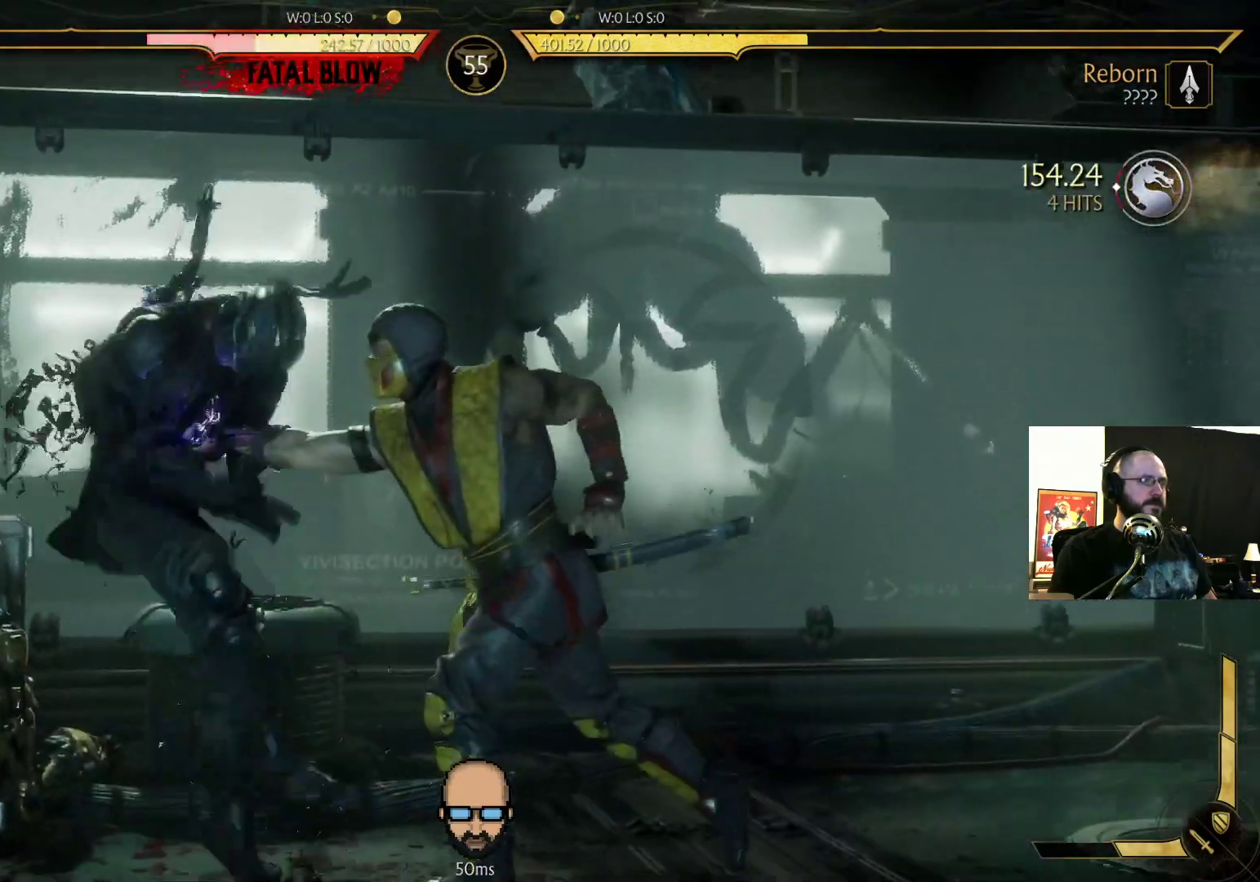
{"dt_ms": 500, "buttons": ["R2", "DPAD_DOWN", "DPAD_LEFT"], "events": []}
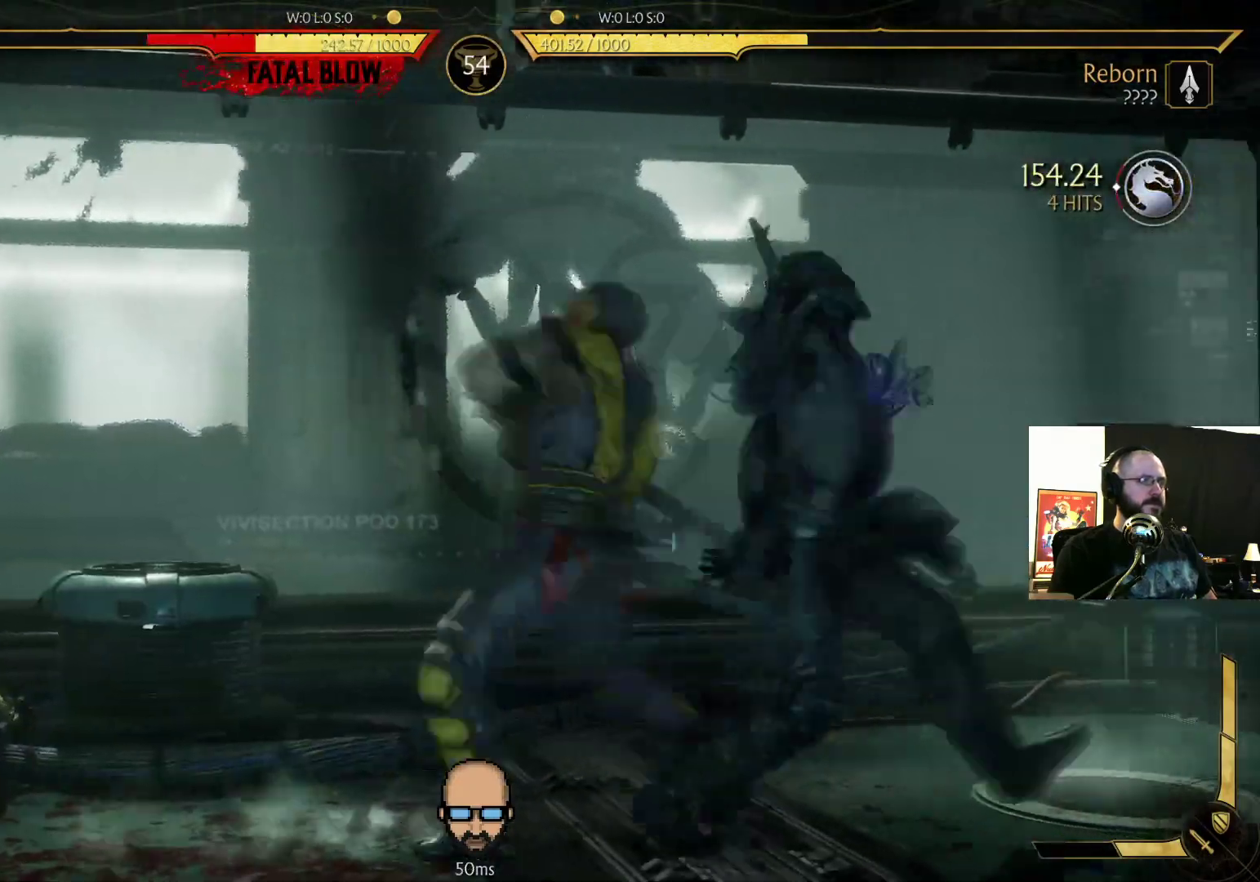
{"dt_ms": 500, "buttons": ["R2", "DPAD_DOWN", "DPAD_RIGHT"]}
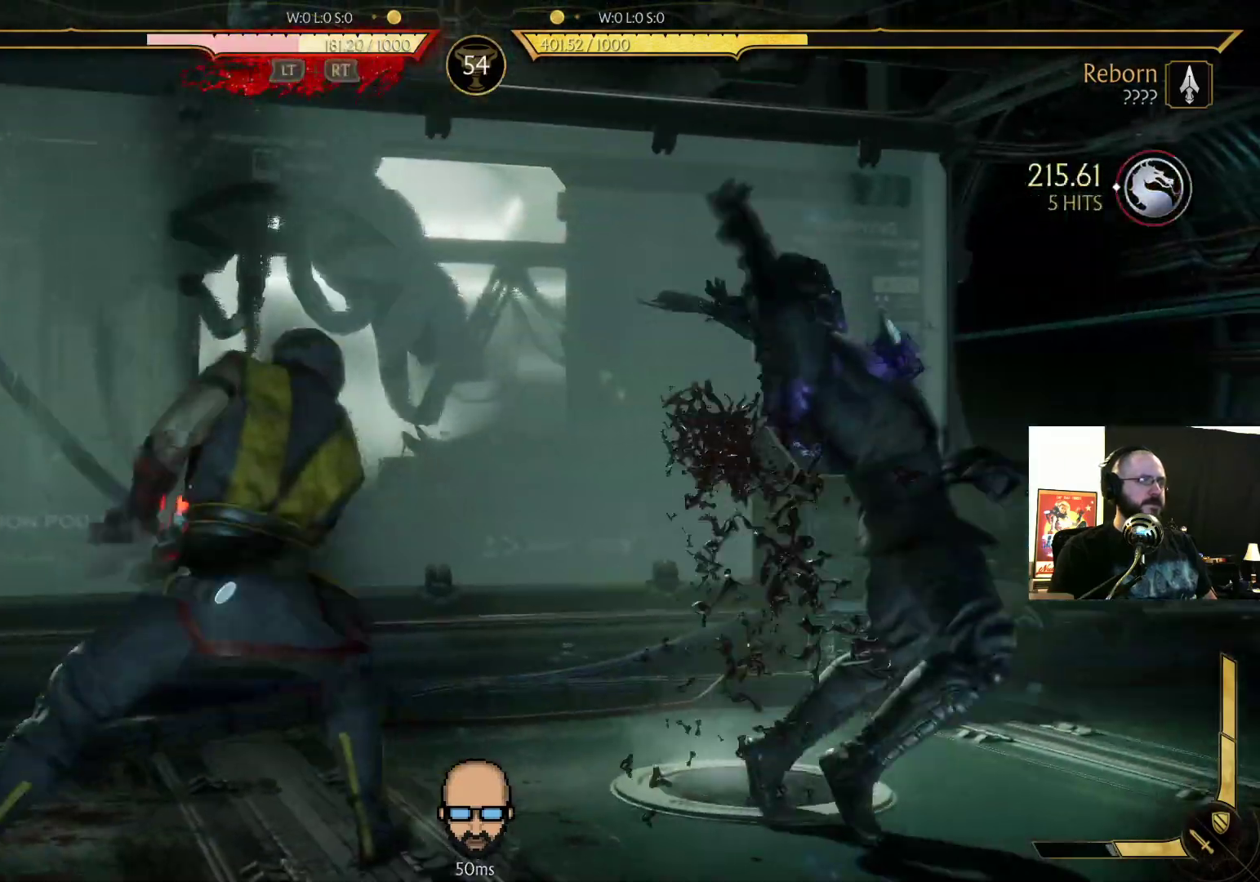
{"dt_ms": 500, "buttons": ["R2", "DPAD_DOWN", "DPAD_RIGHT"], "events": []}
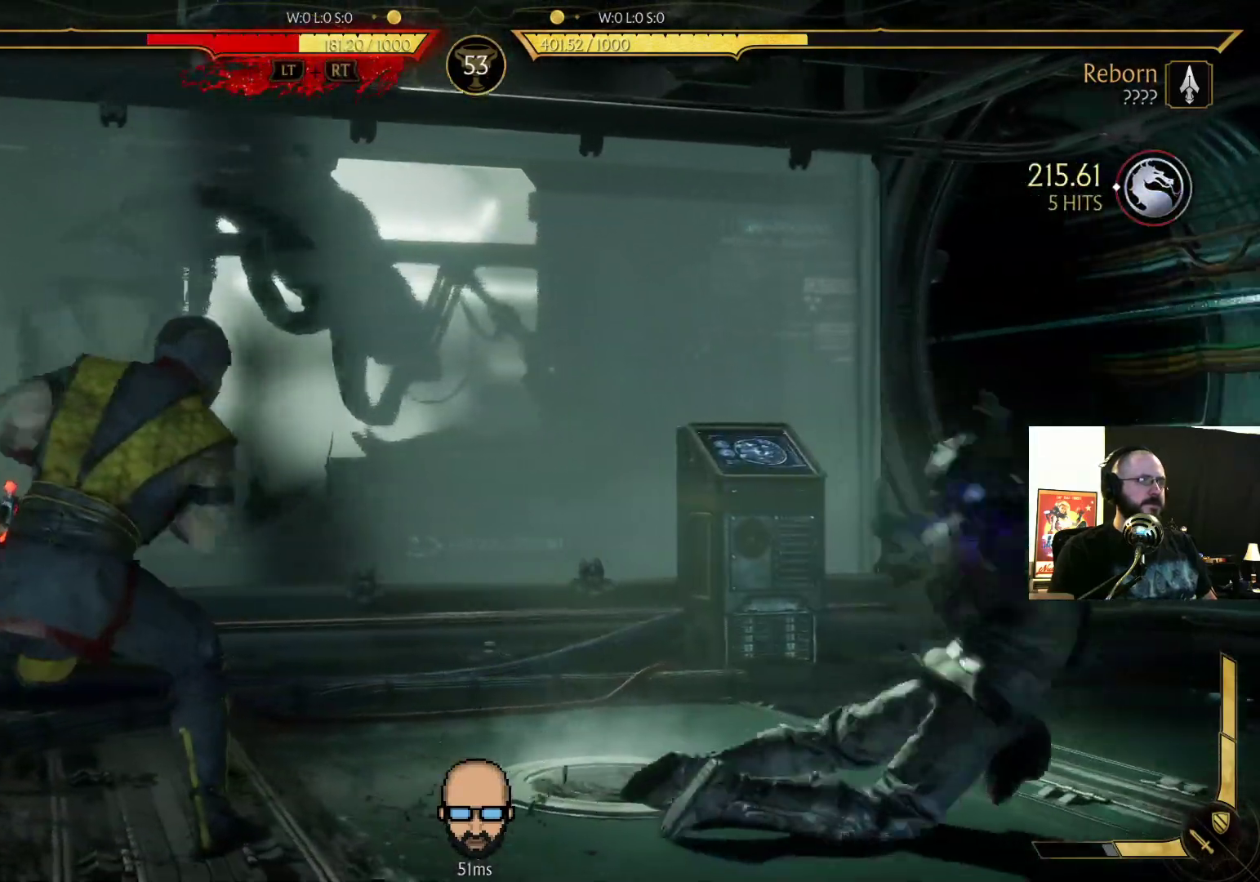
{"dt_ms": 500, "buttons": ["R2", "DPAD_DOWN", "DPAD_RIGHT"], "events": []}
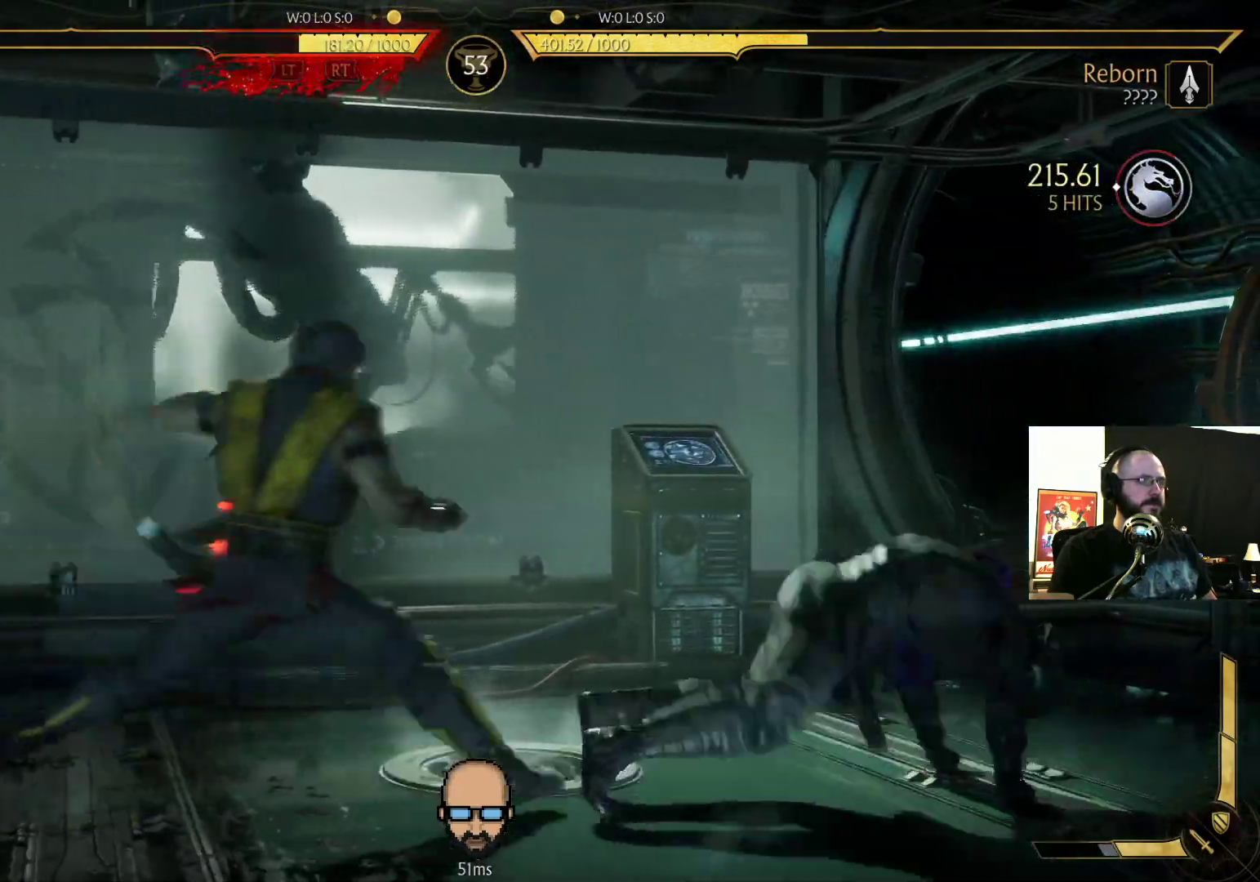
{"dt_ms": 500, "buttons": ["R2", "DPAD_DOWN", "DPAD_RIGHT"], "events": []}
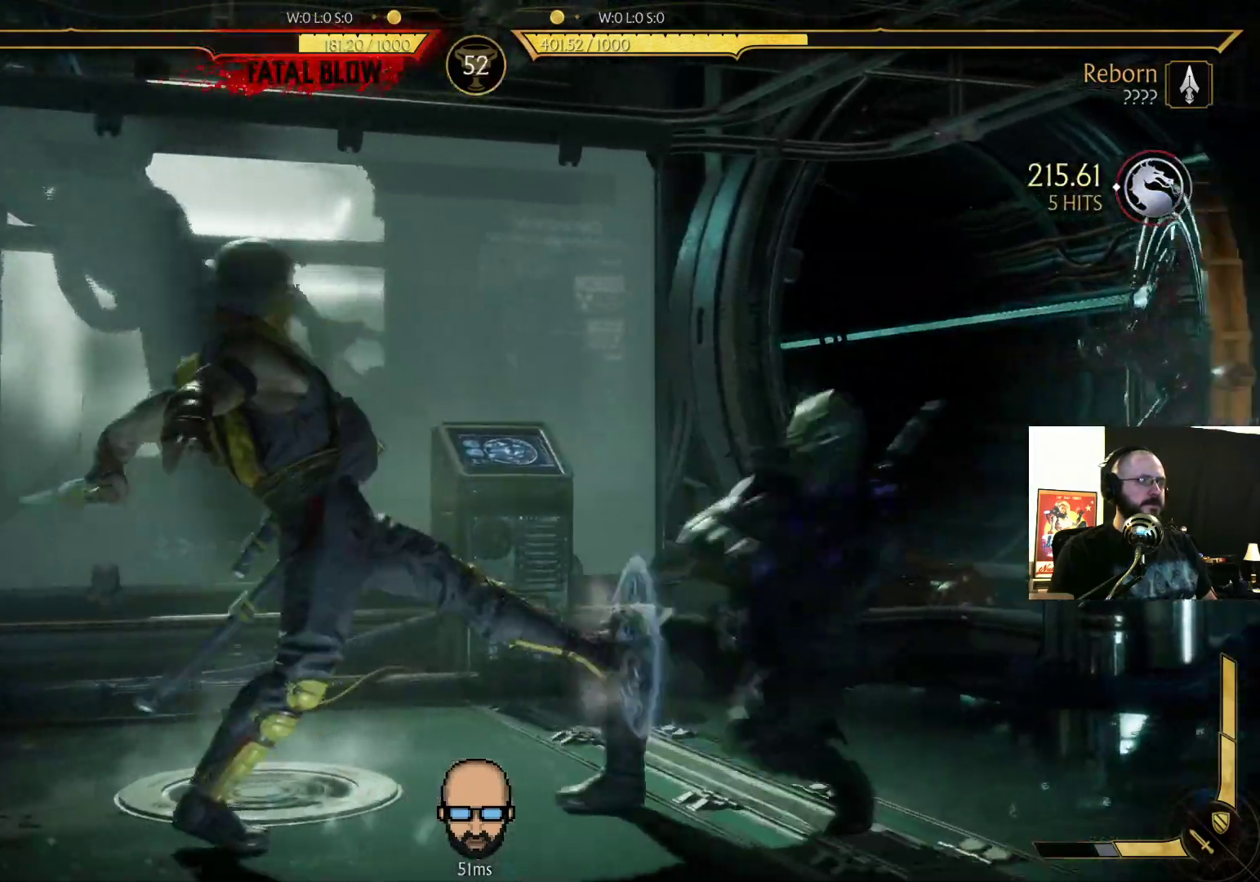
{"dt_ms": 500, "buttons": ["R2", "DPAD_DOWN", "DPAD_RIGHT"], "events": []}
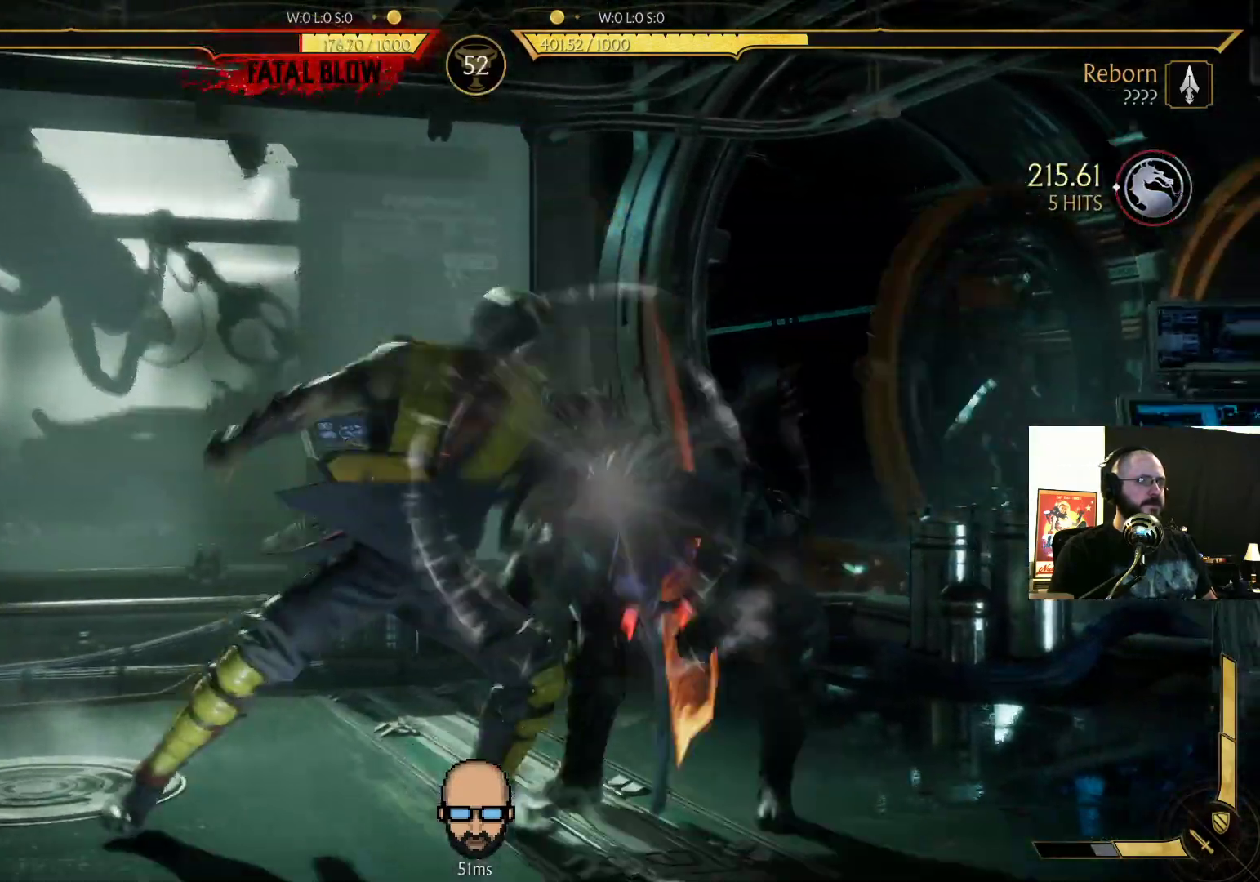
{"dt_ms": 1000, "buttons": []}
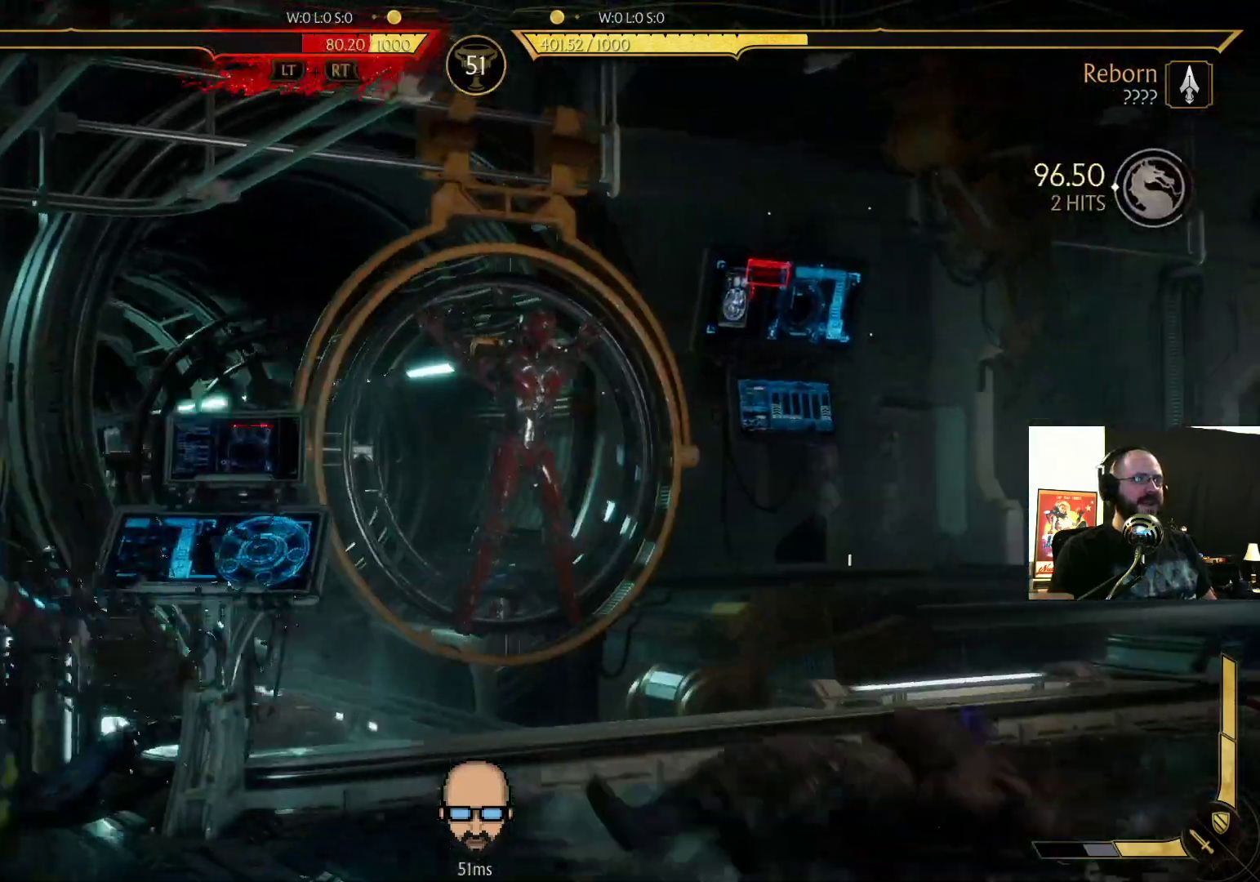
{"dt_ms": 500, "buttons": ["DPAD_UP"], "events": [[67, "DPAD_UP", "down"]]}
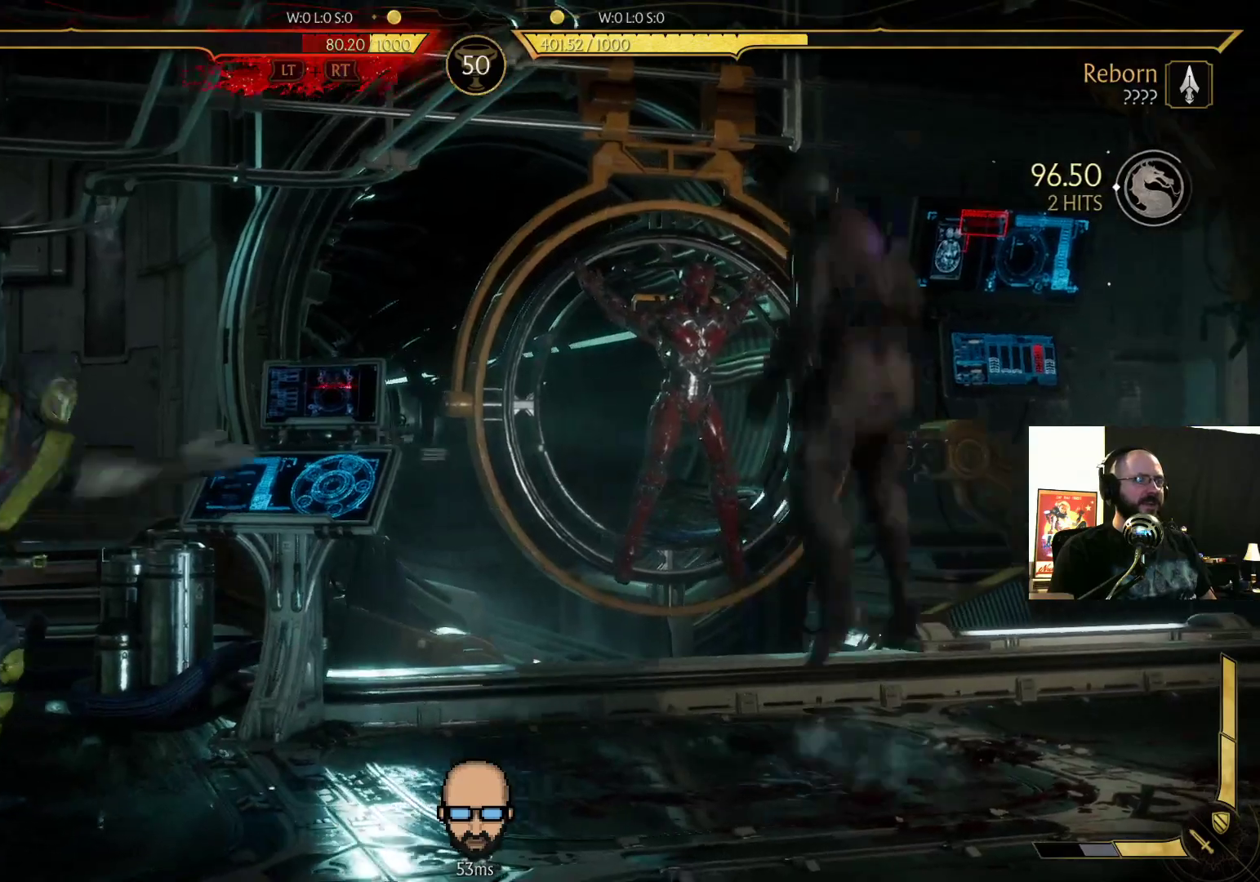
{"dt_ms": 500, "buttons": [], "events": [[100, "DPAD_UP", "up"], [200, "DPAD_DOWN", "down"], [200, "DPAD_RIGHT", "down"], [267, "CIRCLE", "down"], [300, "DPAD_DOWN", "up"], [400, "DPAD_RIGHT", "up"], [433, "CIRCLE", "up"]]}
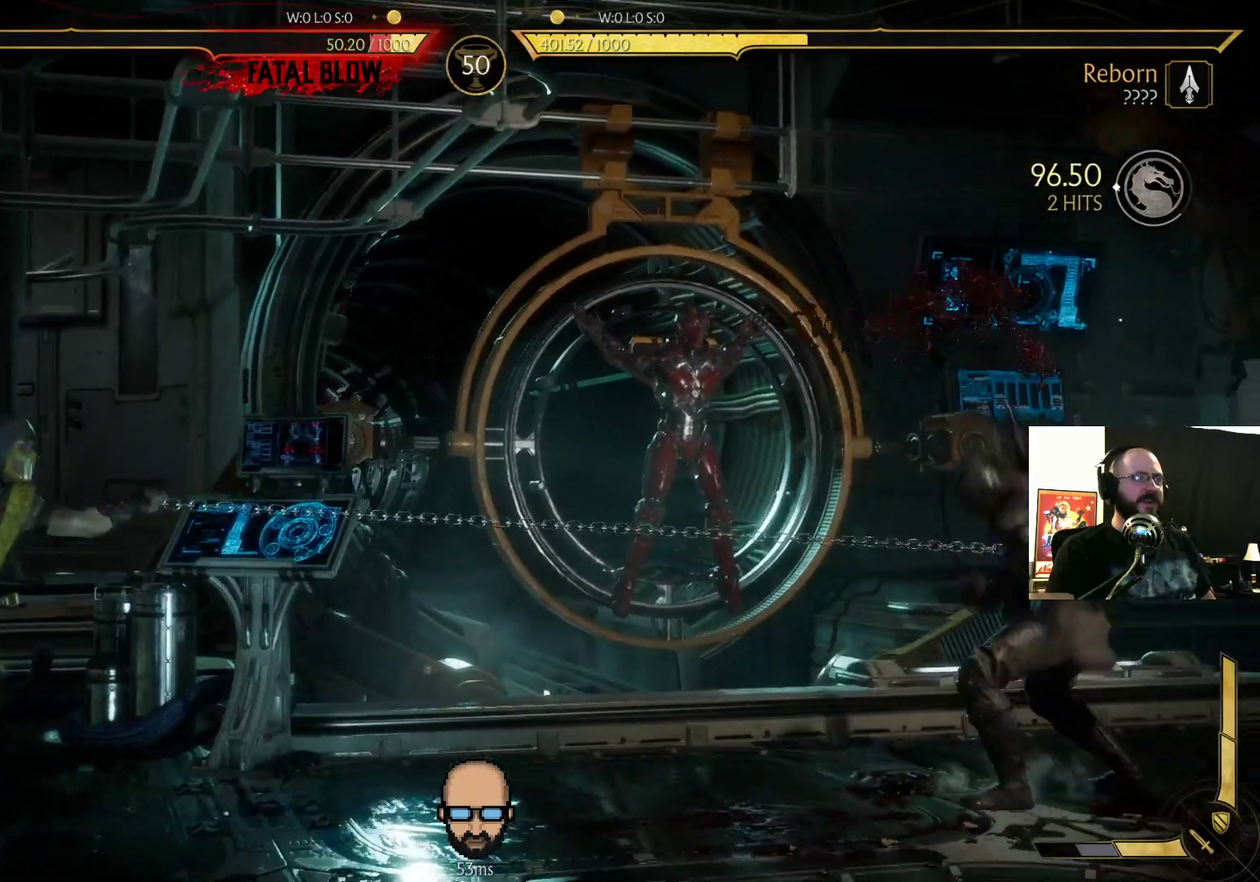
{"dt_ms": 500, "buttons": ["R2", "DPAD_LEFT"], "events": [[200, "R2", "down"], [267, "DPAD_DOWN", "down"], [333, "DPAD_LEFT", "down"], [367, "DPAD_DOWN", "up"]]}
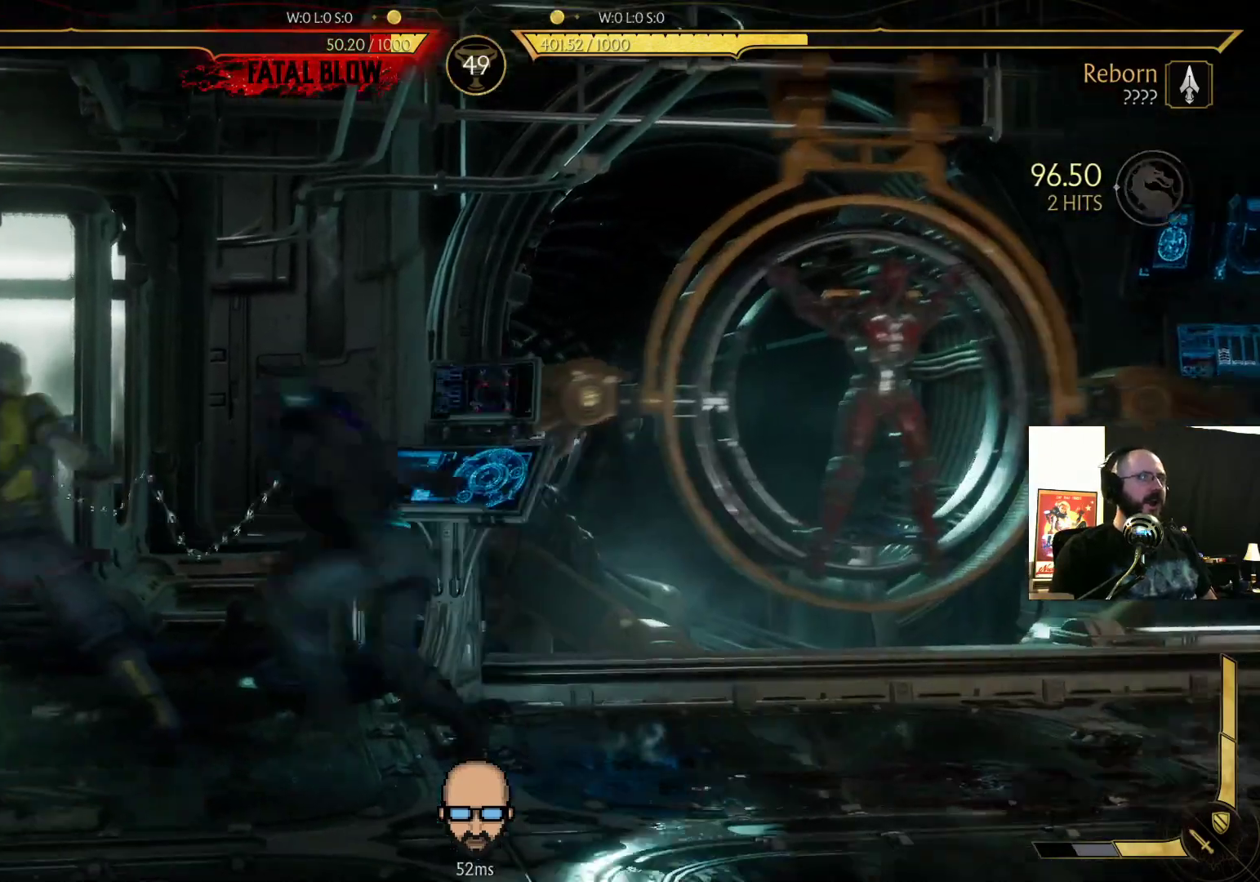
{"dt_ms": 500, "buttons": [], "events": [[200, "DPAD_DOWN", "down"], [333, "DPAD_DOWN", "up"], [433, "R2", "up"], [467, "DPAD_LEFT", "up"]]}
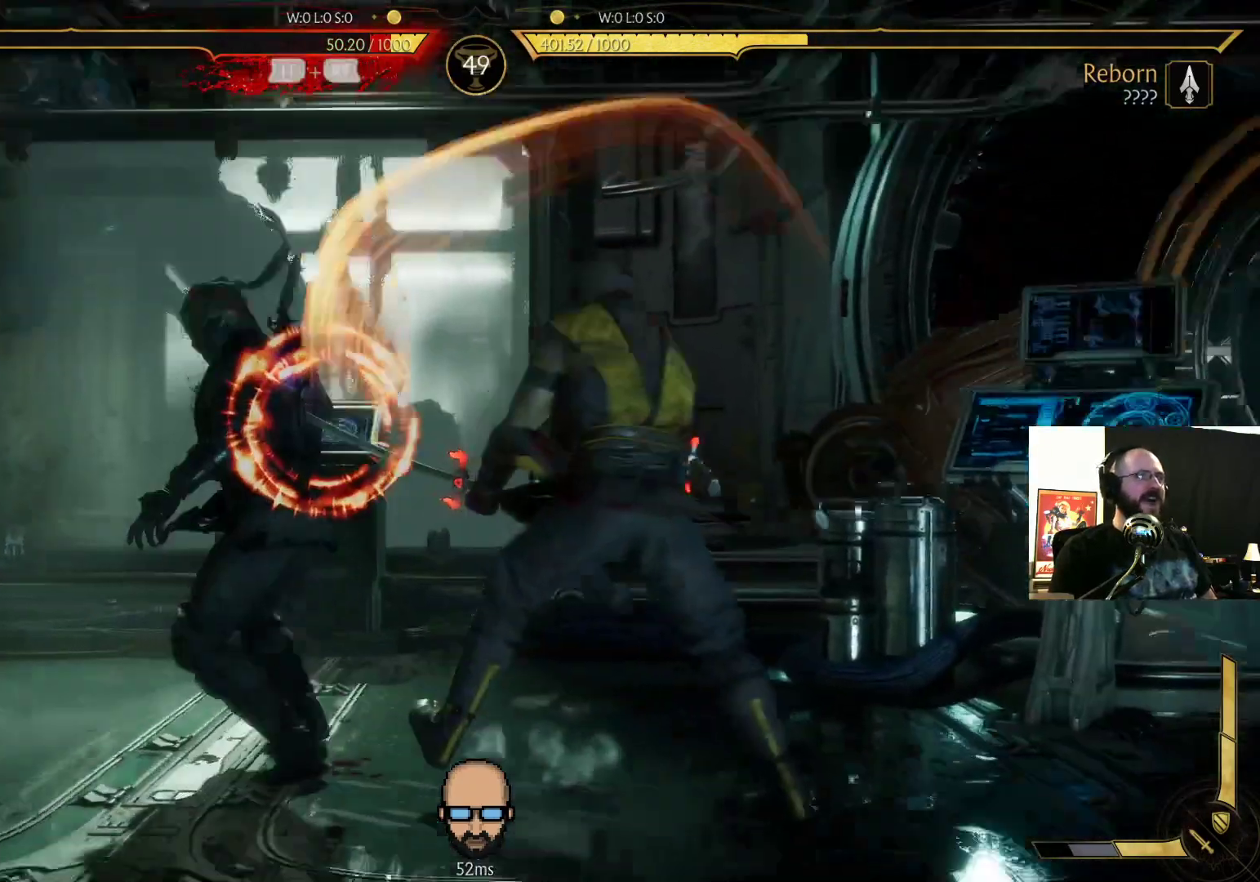
{"dt_ms": 500, "buttons": [], "events": []}
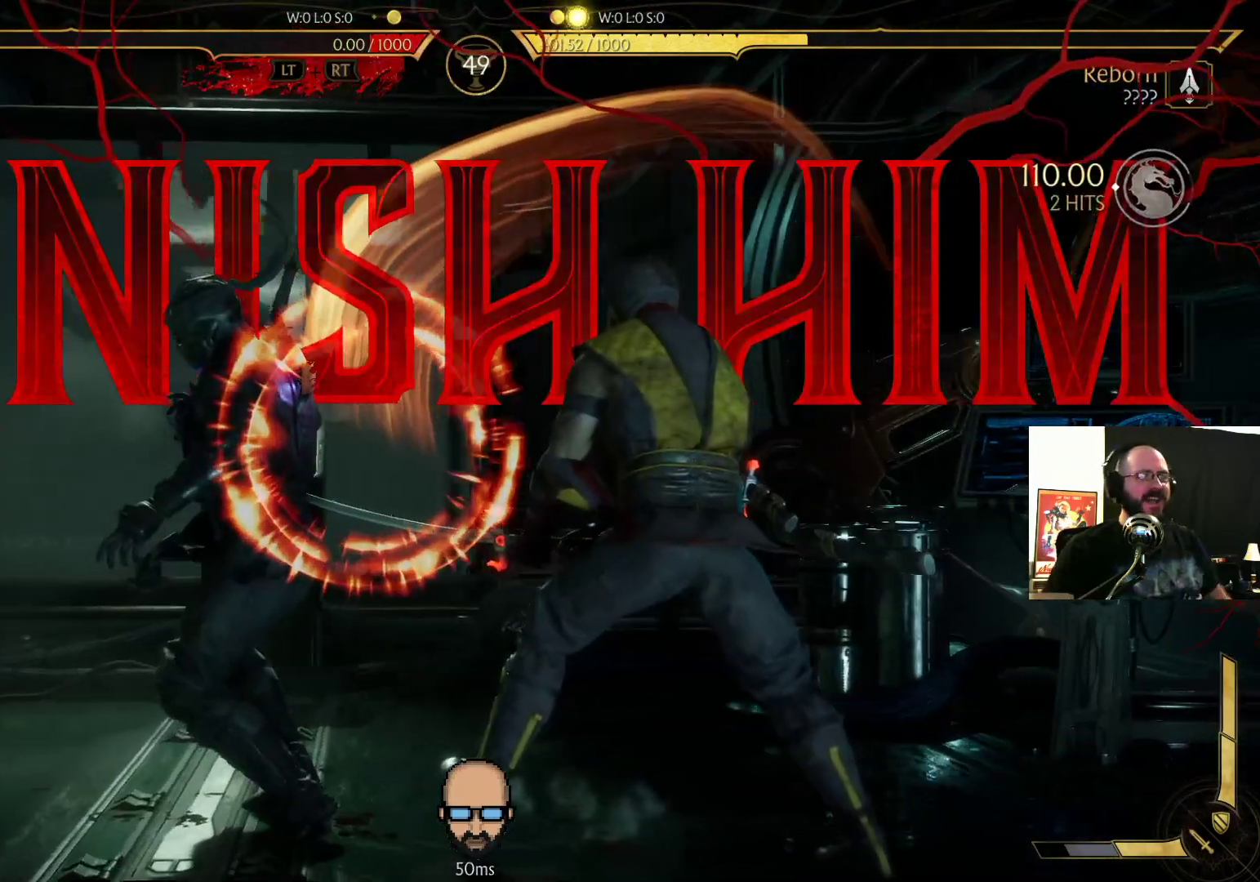
{"dt_ms": 500, "buttons": [], "events": []}
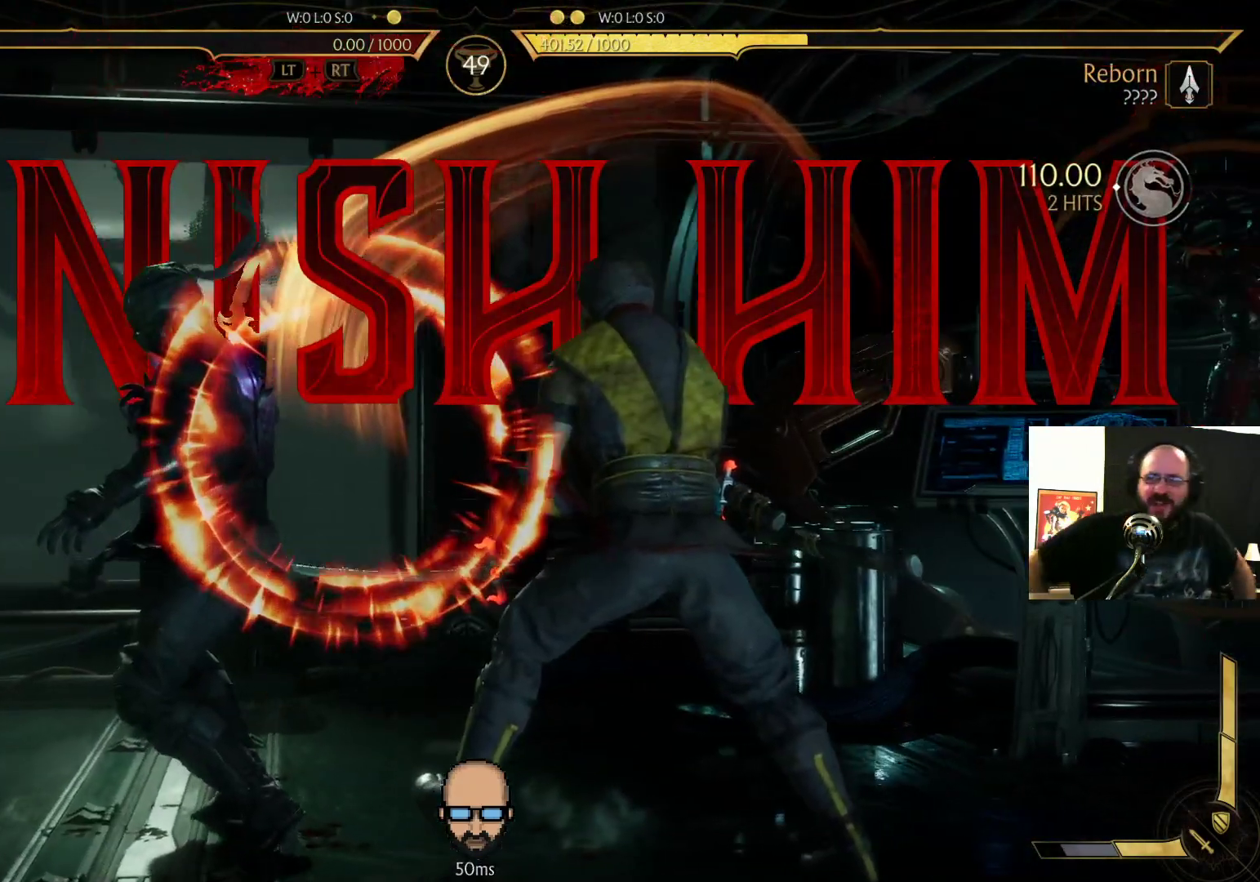
{"dt_ms": 500, "buttons": [], "events": []}
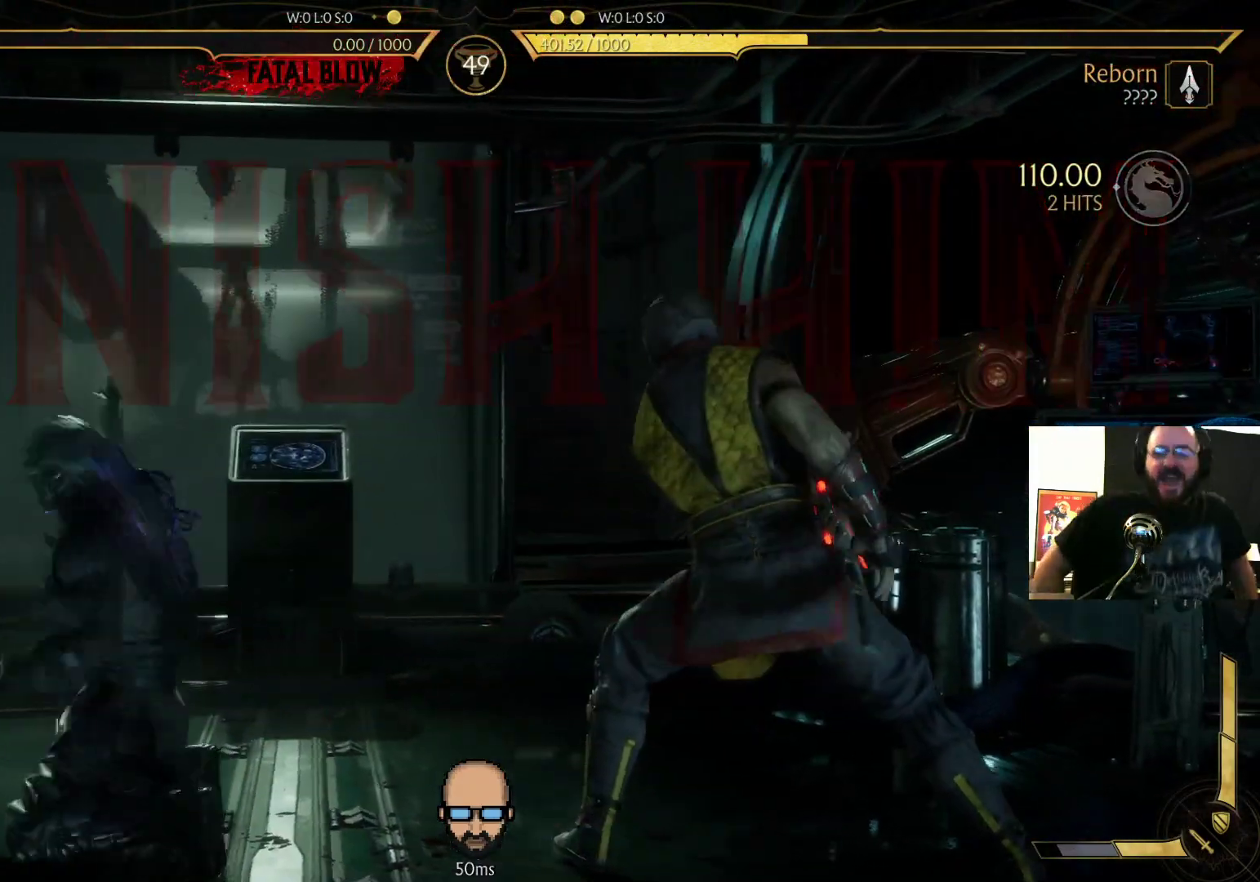
{"dt_ms": 500, "buttons": [], "events": []}
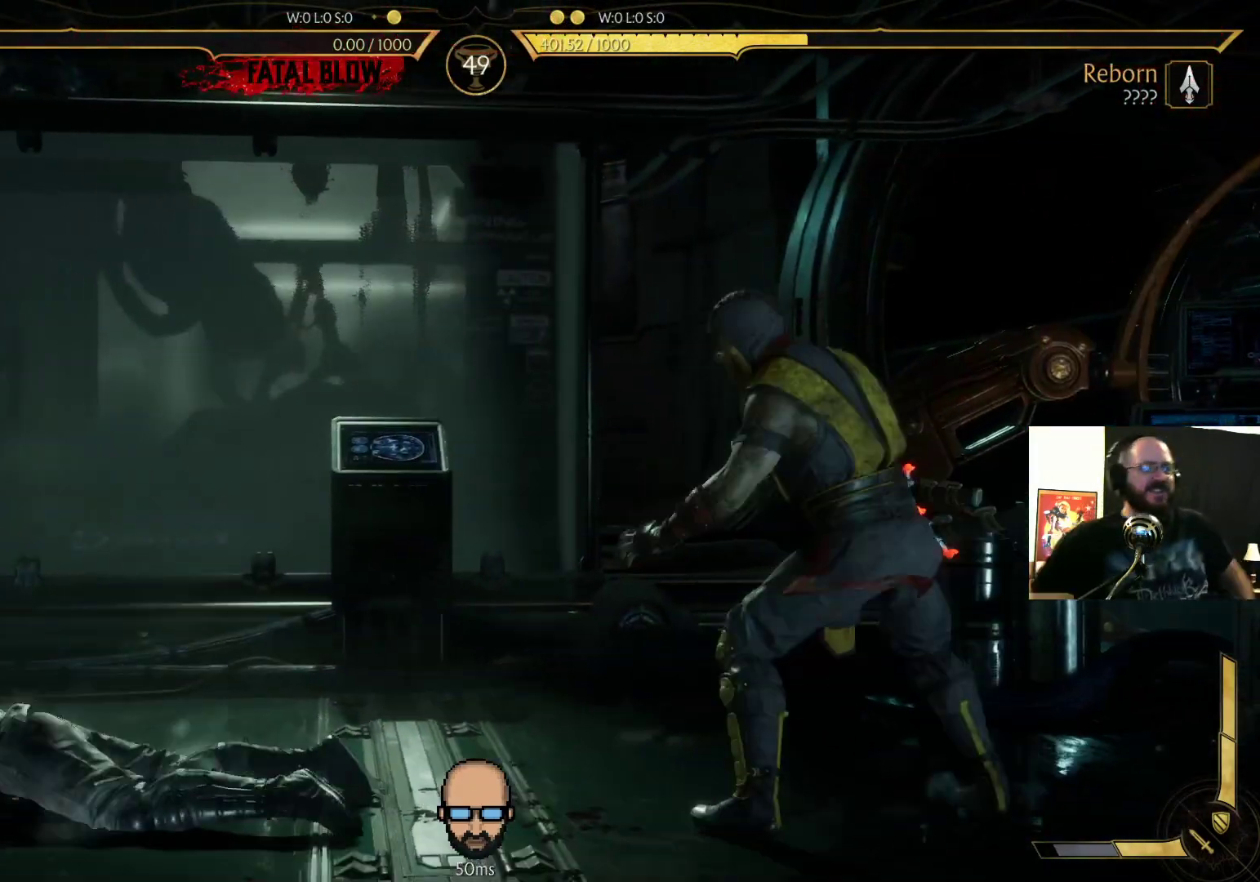
{"dt_ms": 500, "buttons": [], "events": []}
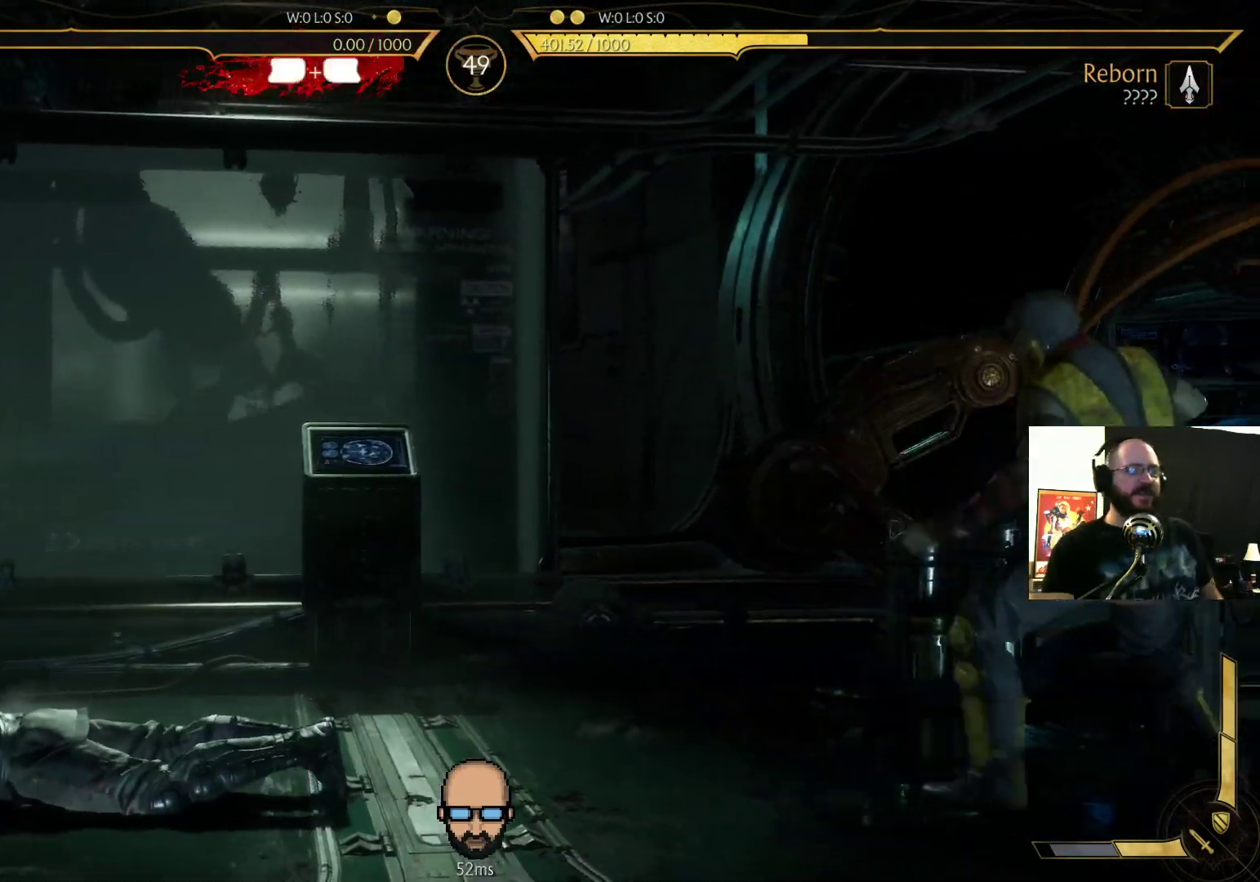
{"dt_ms": 500, "buttons": [], "events": []}
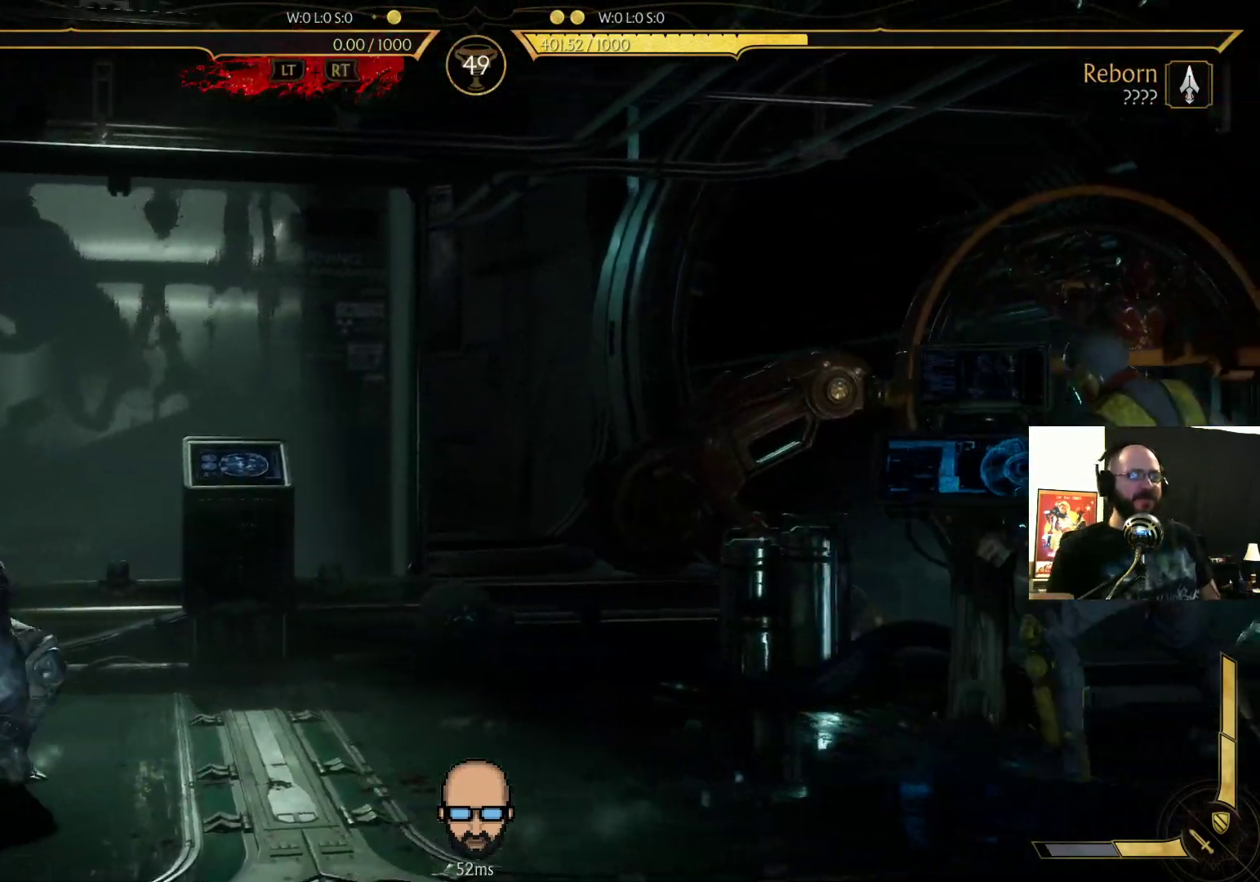
{"dt_ms": 500, "buttons": [], "events": []}
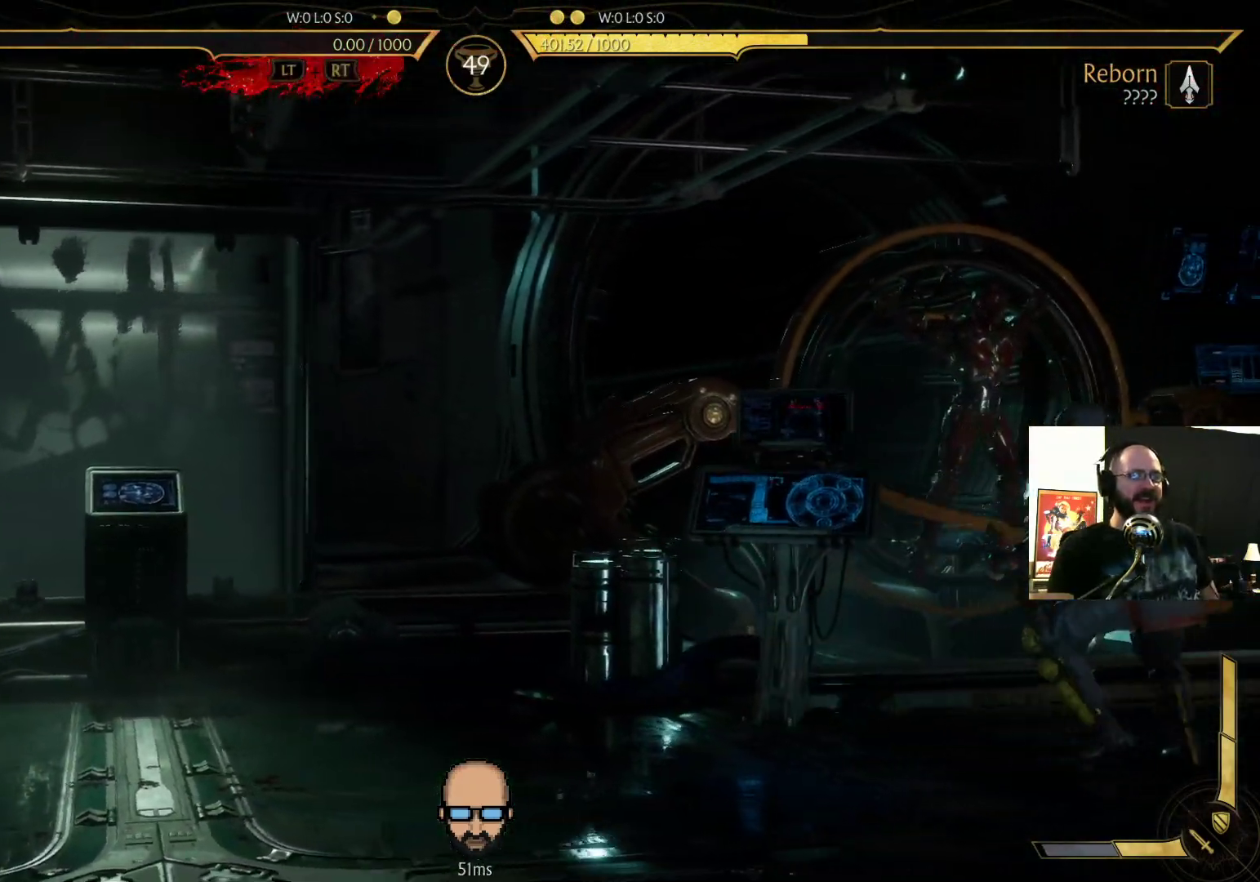
{"dt_ms": 500, "buttons": [], "events": [[33, "L2", "down"], [100, "L2", "up"]]}